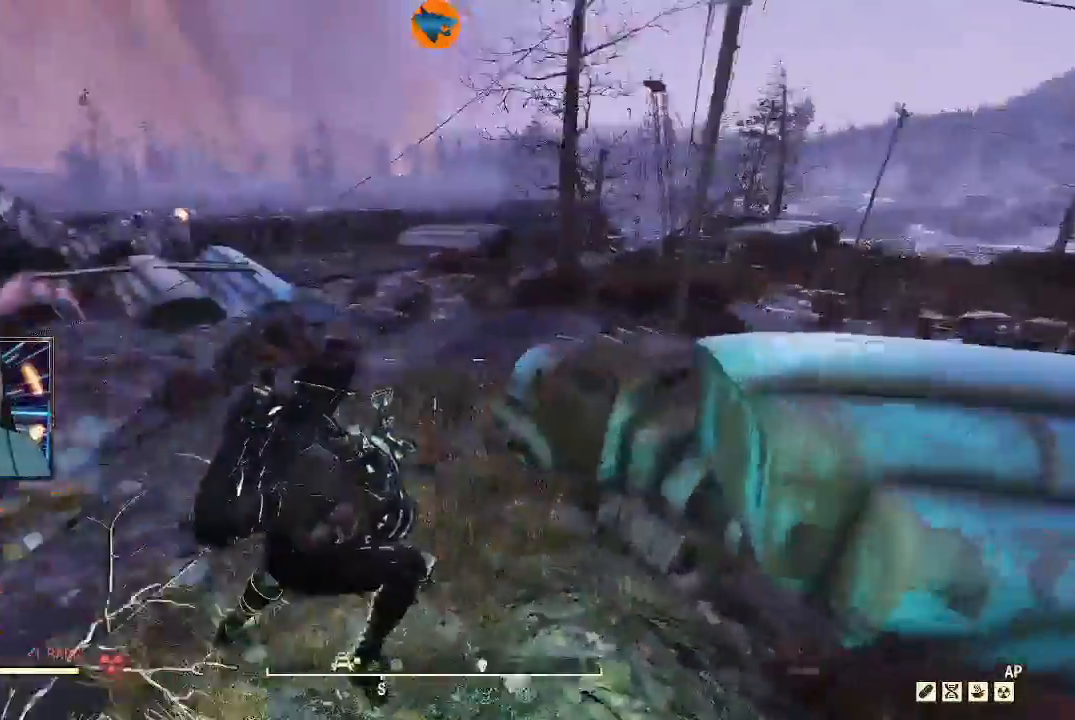
Gameplay with a controller (Xbox layout); each line is a JSON object with the inputs held at the frame after it. "events" lists button and stick changes between this image and that frame as [ms after this image, input, new state], when the widget could be followed in between.
{"buttons": [], "left_stick": "down-right", "right_stick": "center", "events": [[433, "right_stick", "center"], [500, "left_stick", "down-right"]]}
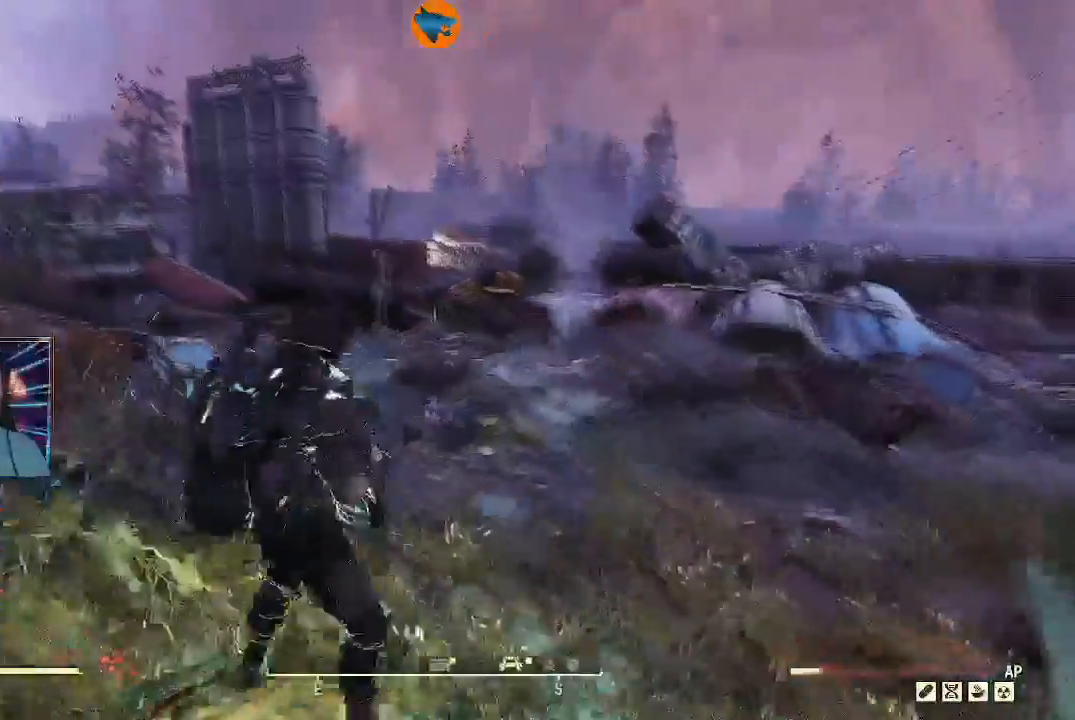
{"buttons": [], "left_stick": "right", "right_stick": "center", "events": [[100, "right_stick", "down-right"], [433, "right_stick", "center"], [500, "left_stick", "right"]]}
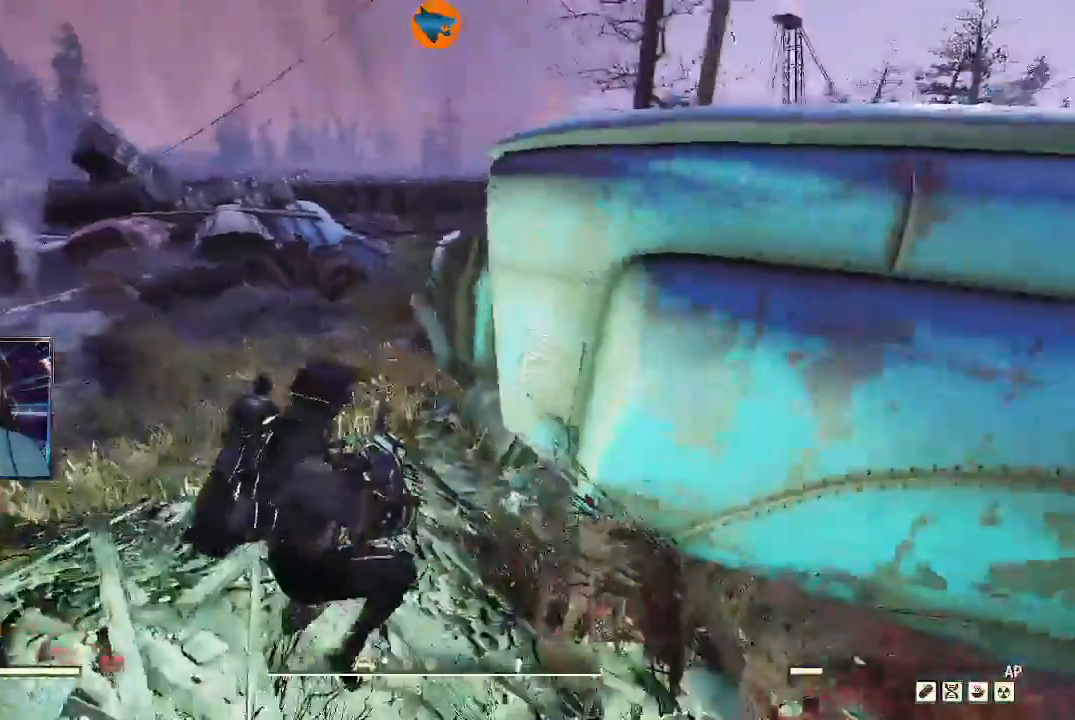
{"buttons": [], "left_stick": "right", "right_stick": "center", "events": [[67, "Y", "down"], [200, "Y", "up"]]}
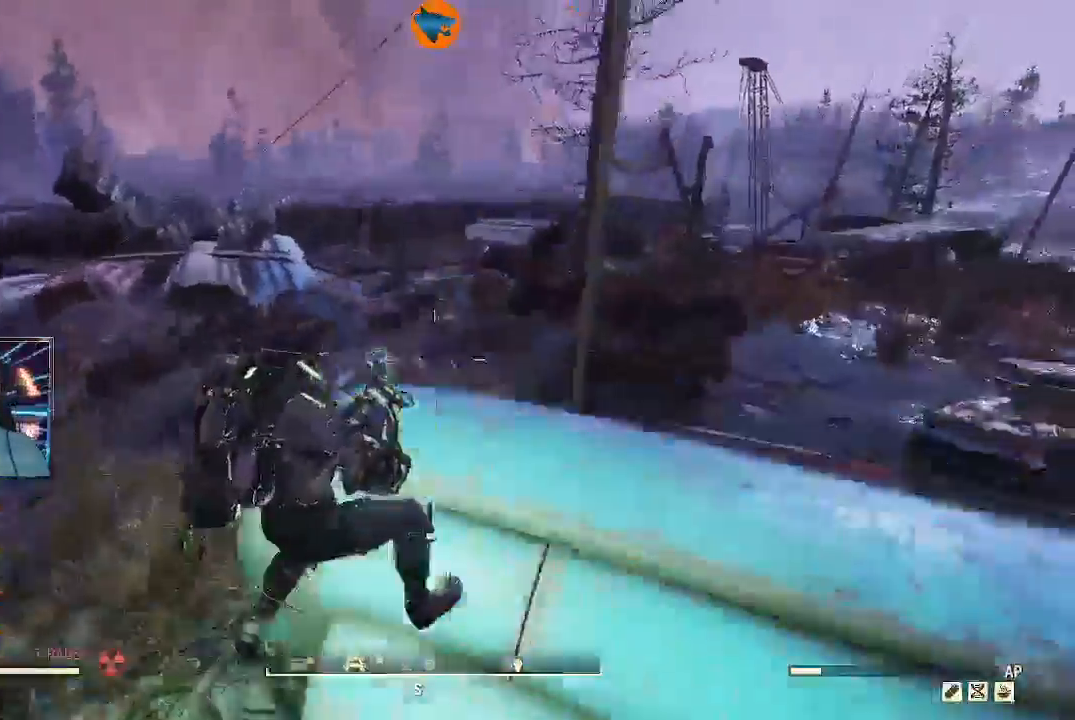
{"buttons": [], "left_stick": "right", "right_stick": "center", "events": []}
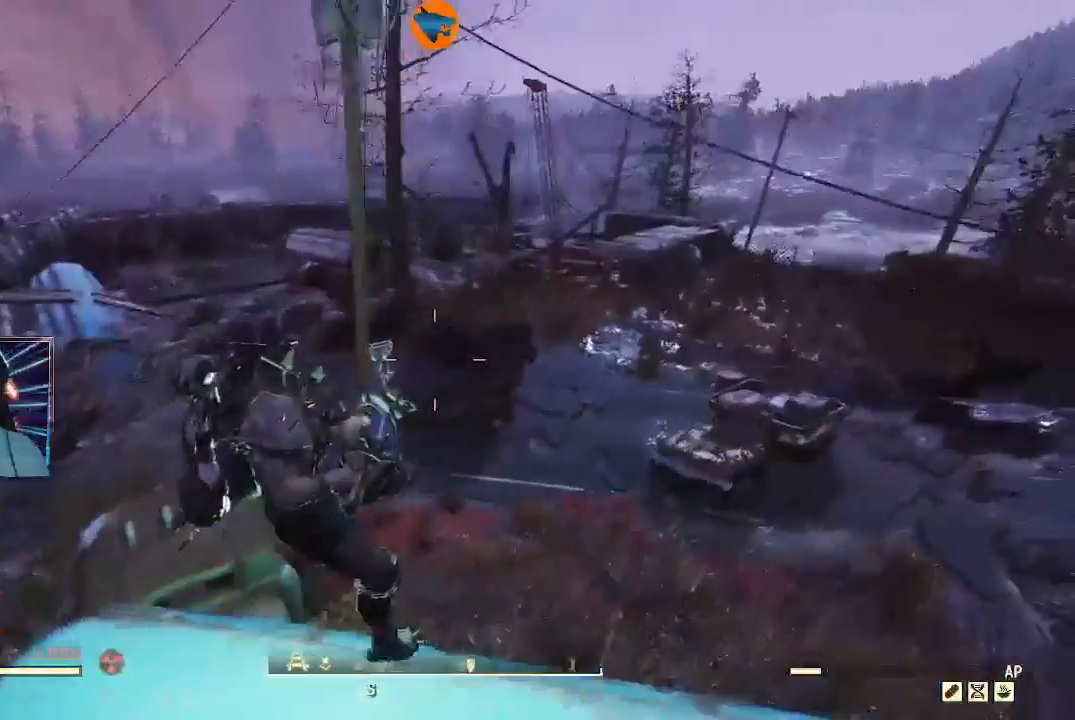
{"buttons": [], "left_stick": "up-right", "right_stick": "right", "events": [[33, "right_stick", "down-right"], [400, "left_stick", "up-right"], [500, "right_stick", "right"]]}
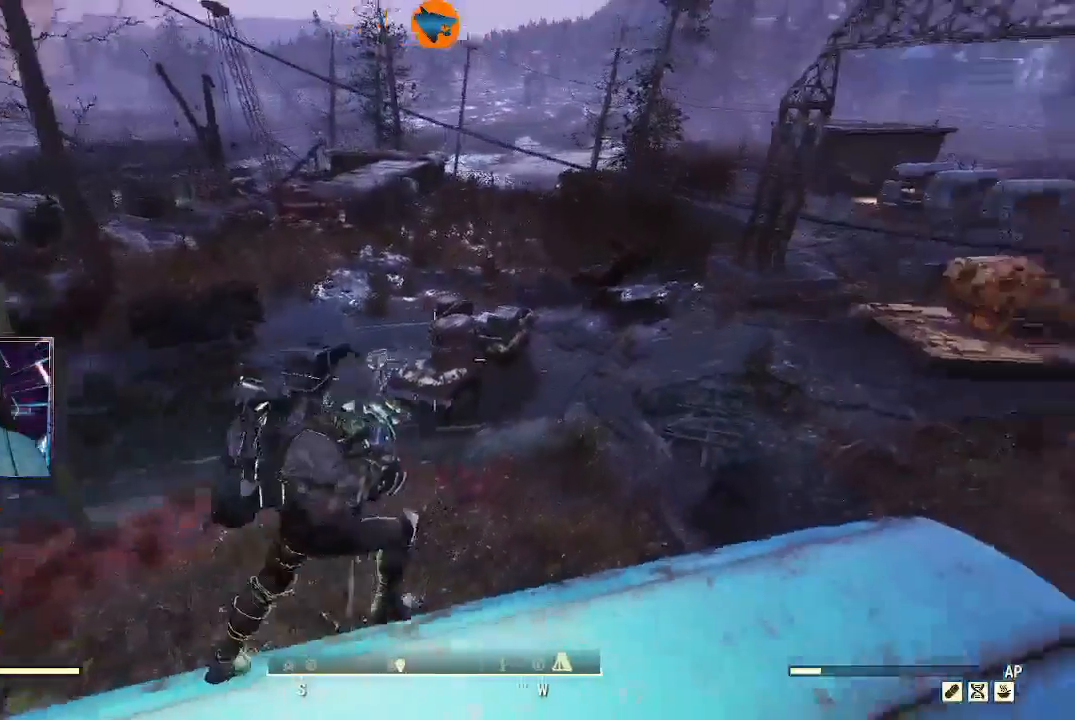
{"buttons": [], "left_stick": "up-right", "right_stick": "right", "events": [[233, "left_stick", "up"], [500, "left_stick", "up-right"]]}
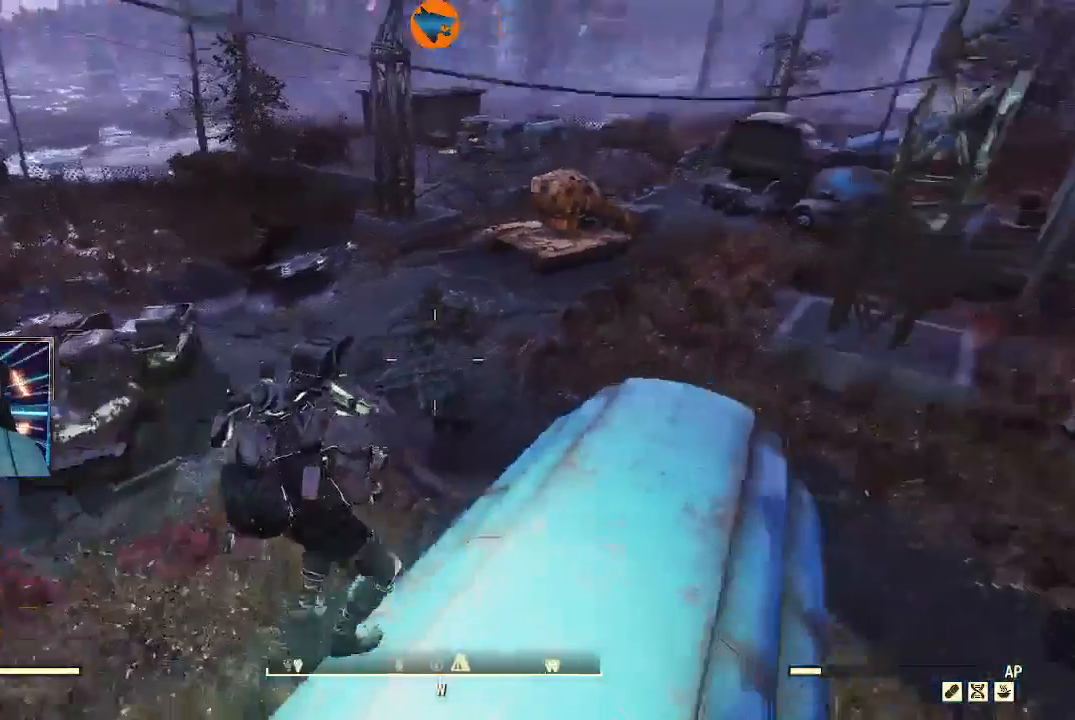
{"buttons": [], "left_stick": "up-right", "right_stick": "up-right", "events": [[433, "right_stick", "up-right"]]}
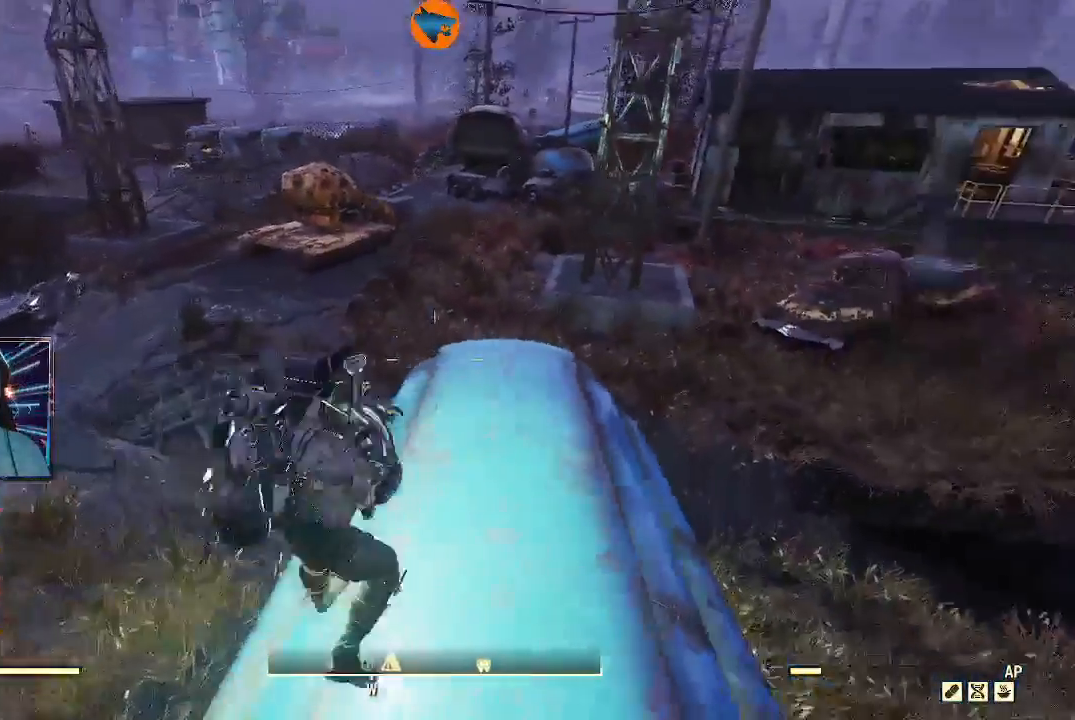
{"buttons": [], "left_stick": "center", "right_stick": "up-right", "events": [[133, "right_stick", "up"], [233, "left_stick", "up"], [233, "right_stick", "up-right"], [433, "left_stick", "center"]]}
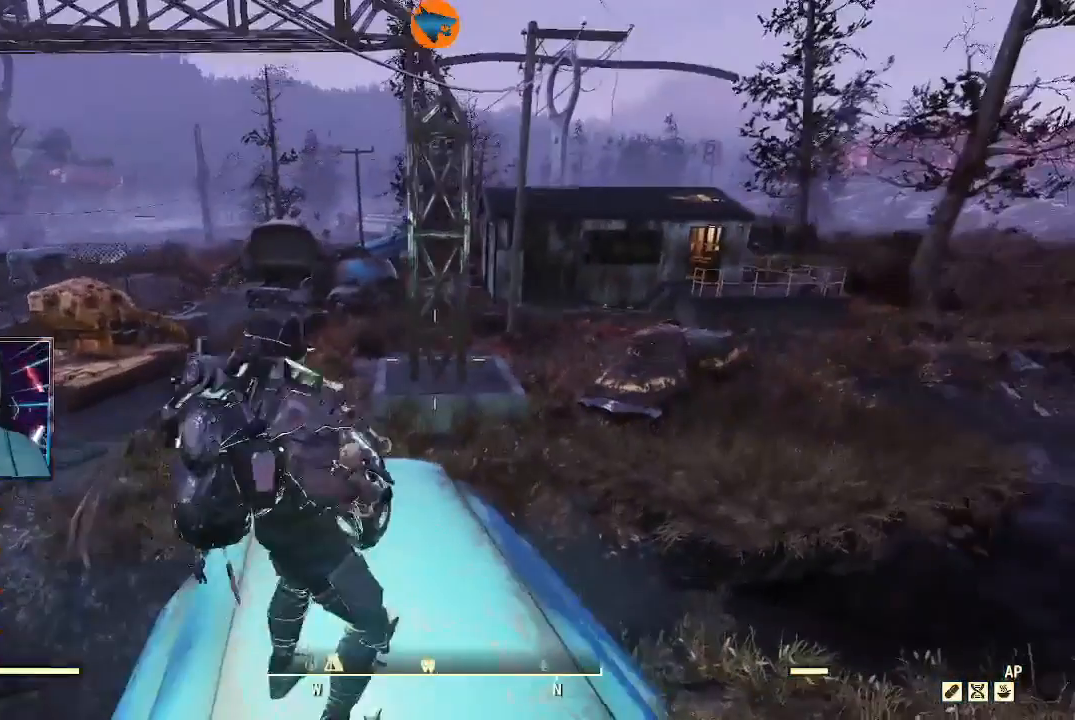
{"buttons": [], "left_stick": "center", "right_stick": "center", "events": [[67, "right_stick", "center"], [133, "DPAD_UP", "down"], [267, "DPAD_UP", "up"]]}
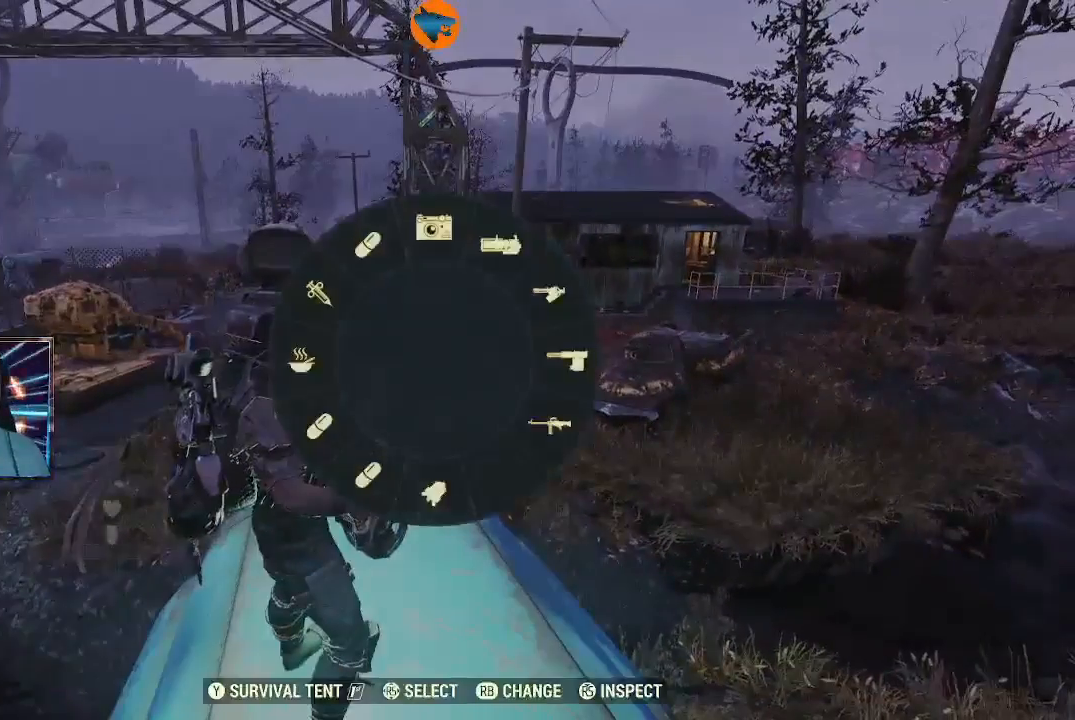
{"buttons": [], "left_stick": "center", "right_stick": "center", "events": [[233, "B", "down"], [333, "B", "up"]]}
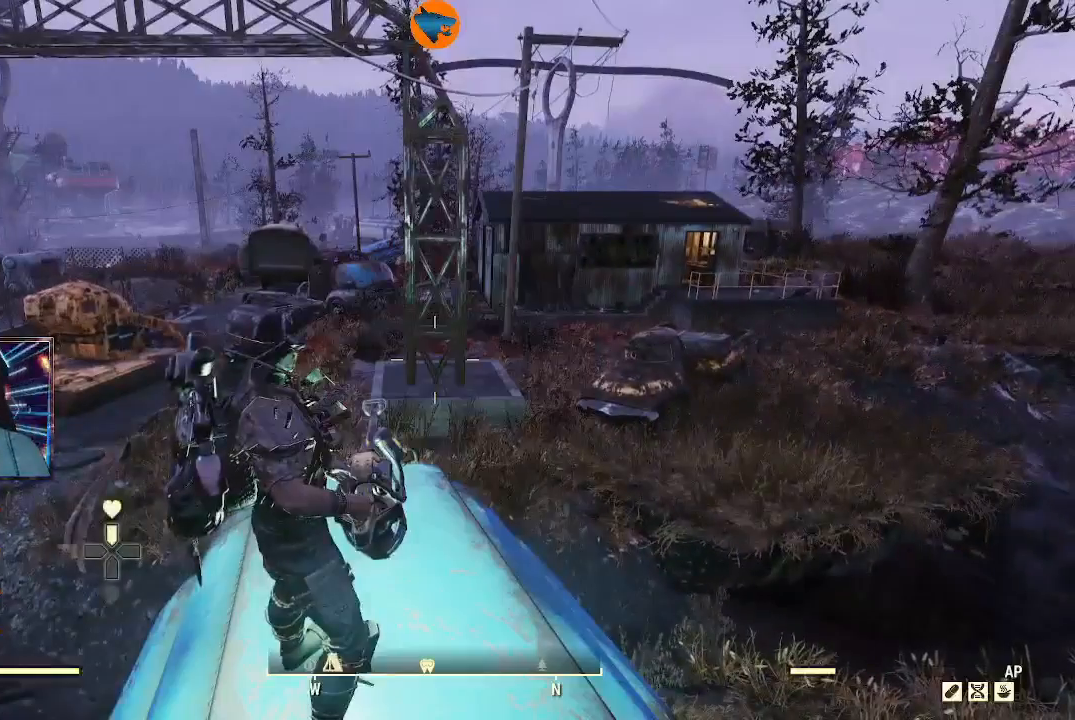
{"buttons": [], "left_stick": "center", "right_stick": "center", "events": [[67, "X", "down"], [167, "X", "up"]]}
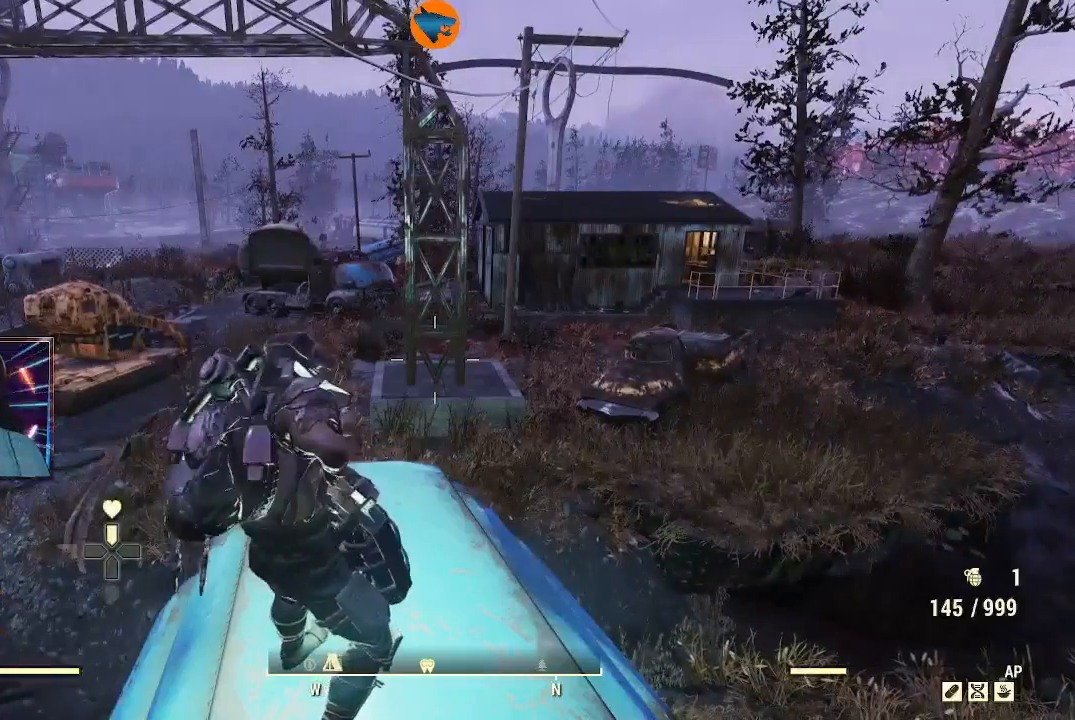
{"buttons": [], "left_stick": "center", "right_stick": "center", "events": []}
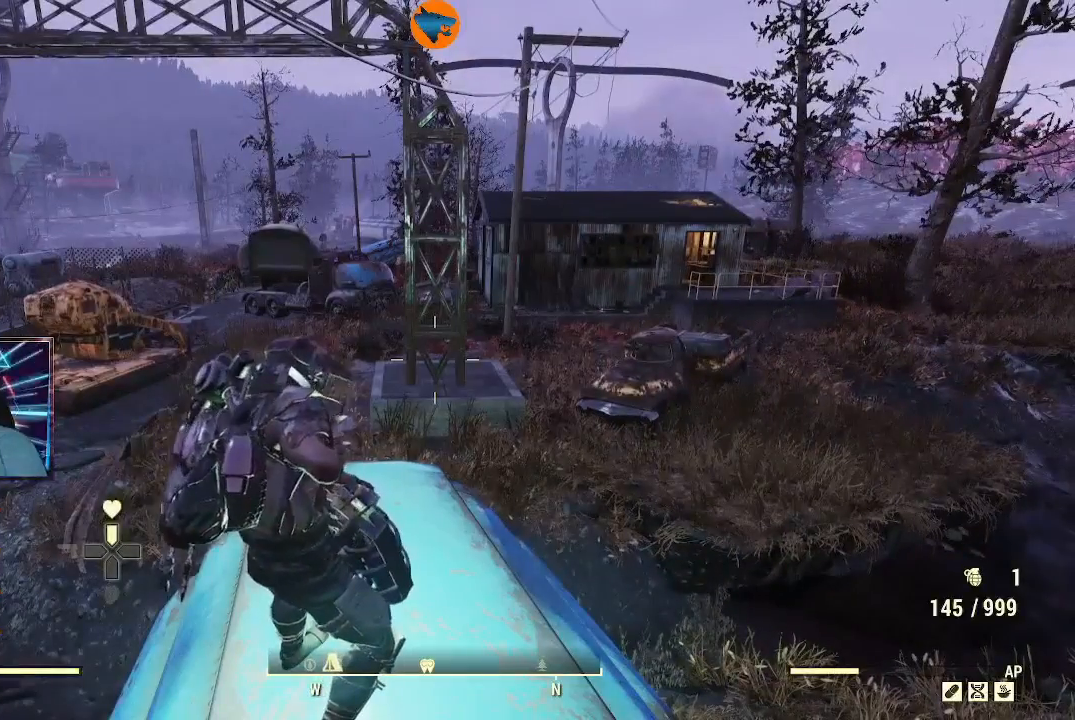
{"buttons": [], "left_stick": "center", "right_stick": "center", "events": []}
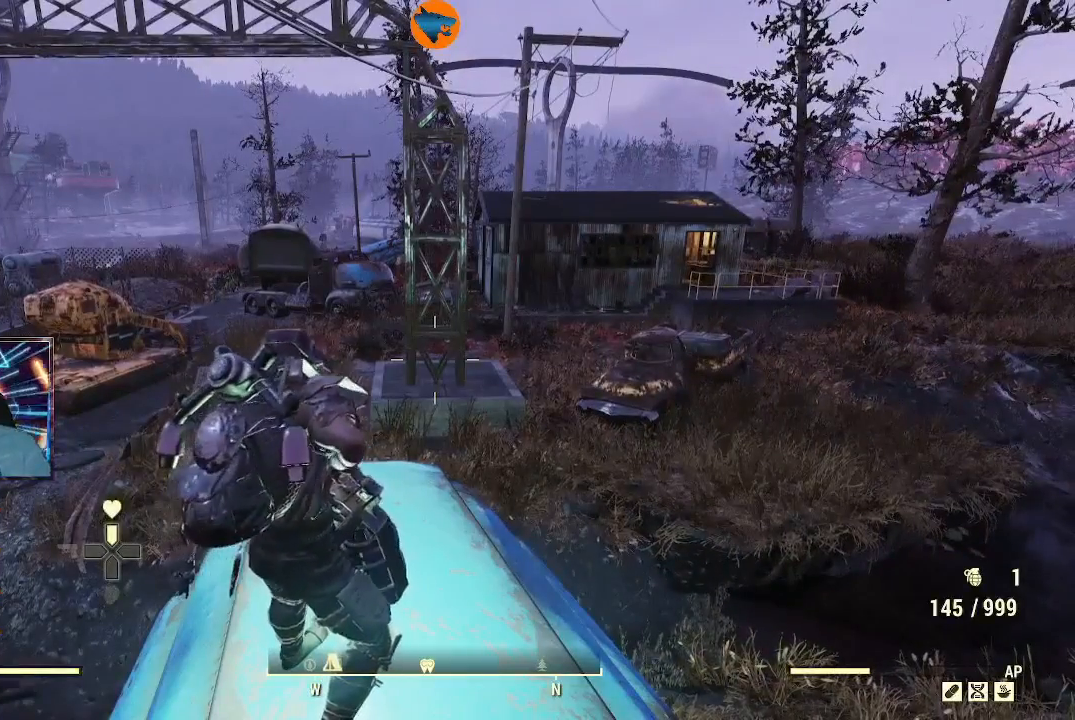
{"buttons": [], "left_stick": "center", "right_stick": "center", "events": []}
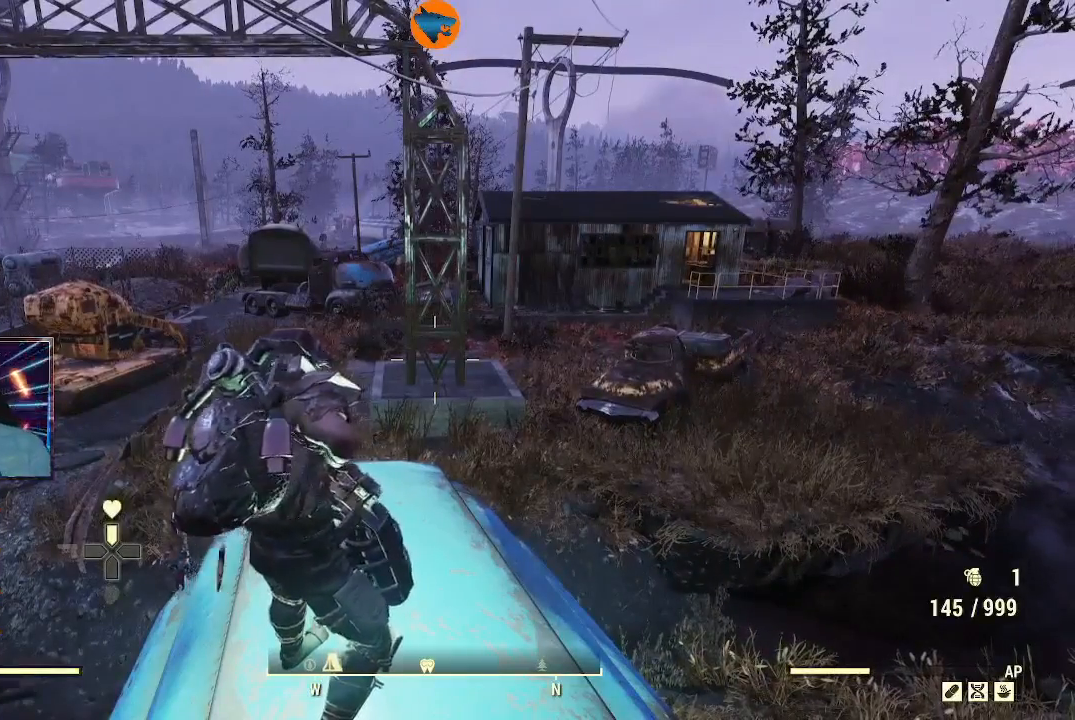
{"buttons": [], "left_stick": "center", "right_stick": "center", "events": []}
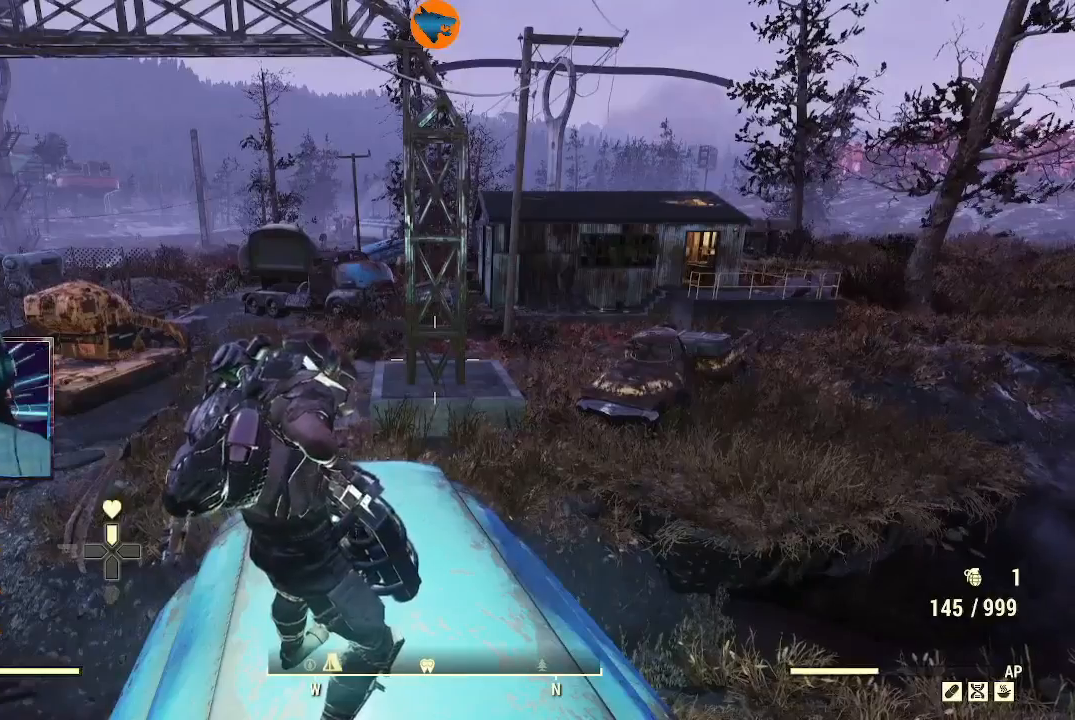
{"buttons": [], "left_stick": "center", "right_stick": "center", "events": []}
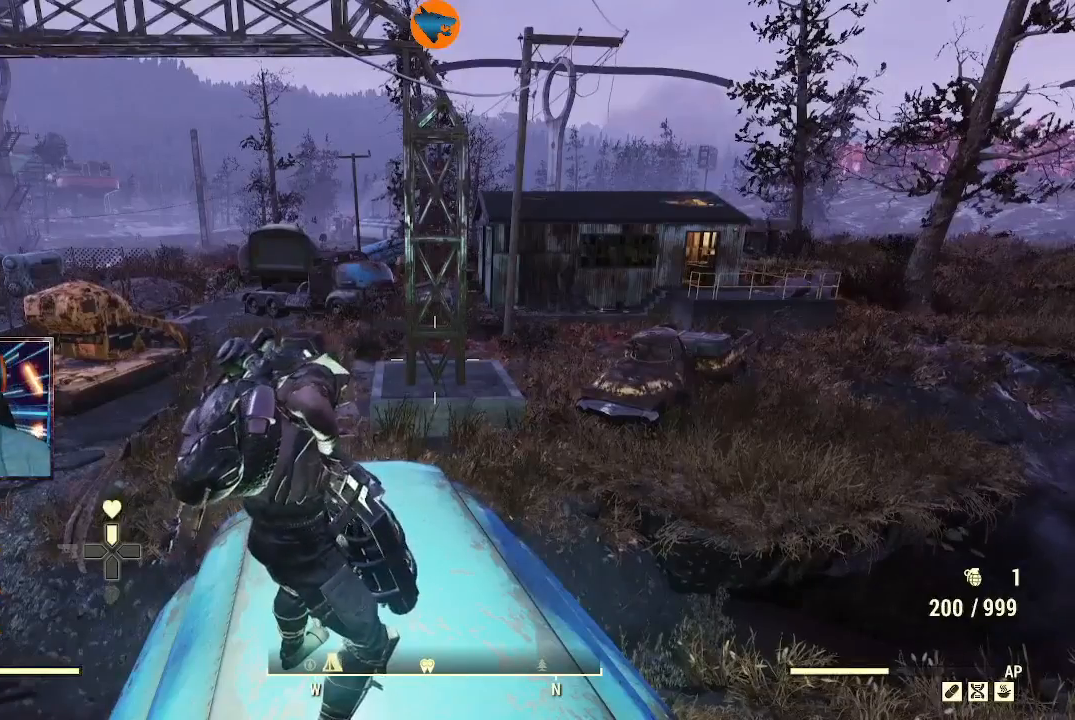
{"buttons": [], "left_stick": "center", "right_stick": "center", "events": []}
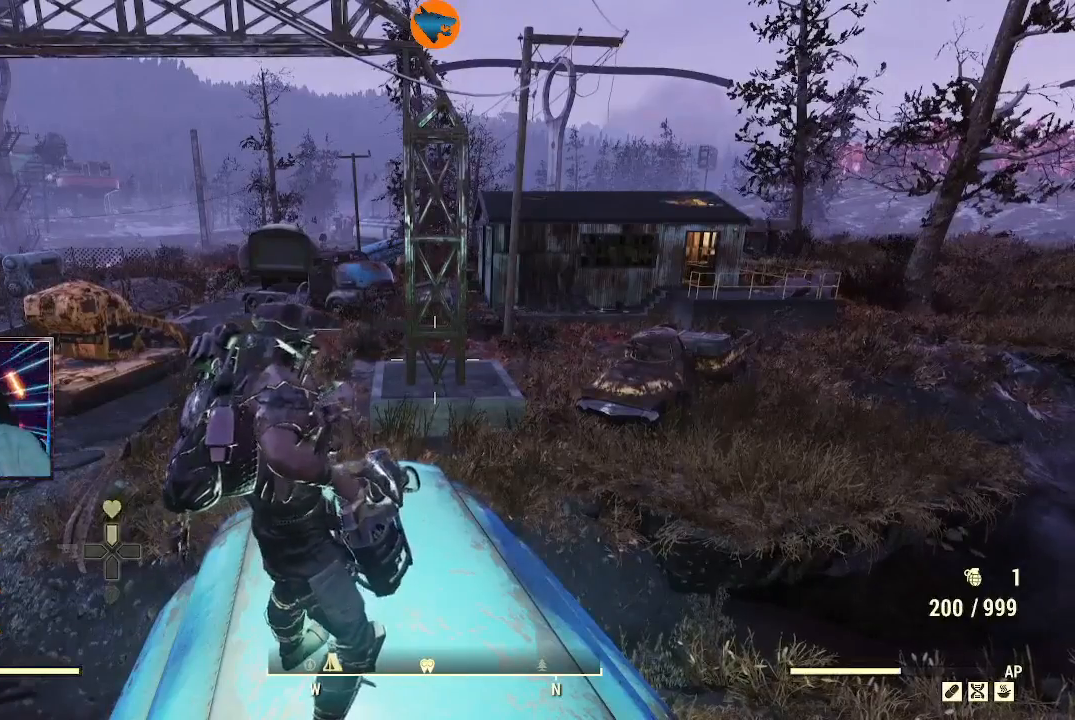
{"buttons": [], "left_stick": "center", "right_stick": "center", "events": []}
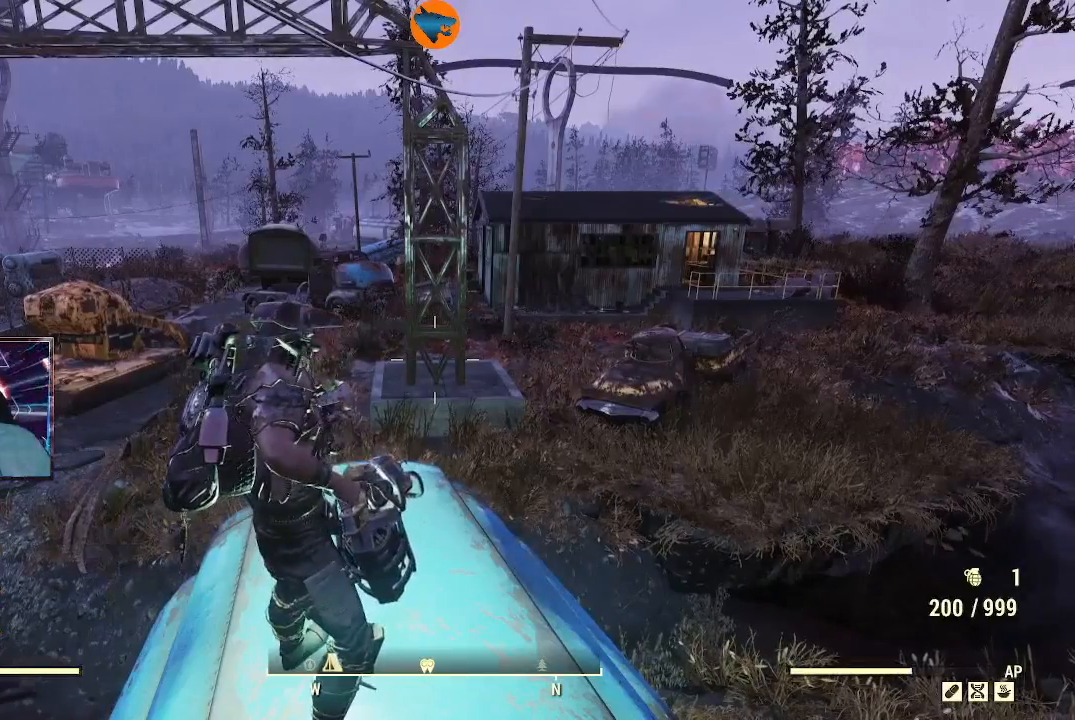
{"buttons": [], "left_stick": "center", "right_stick": "center", "events": [[300, "DPAD_UP", "down"], [433, "DPAD_UP", "up"]]}
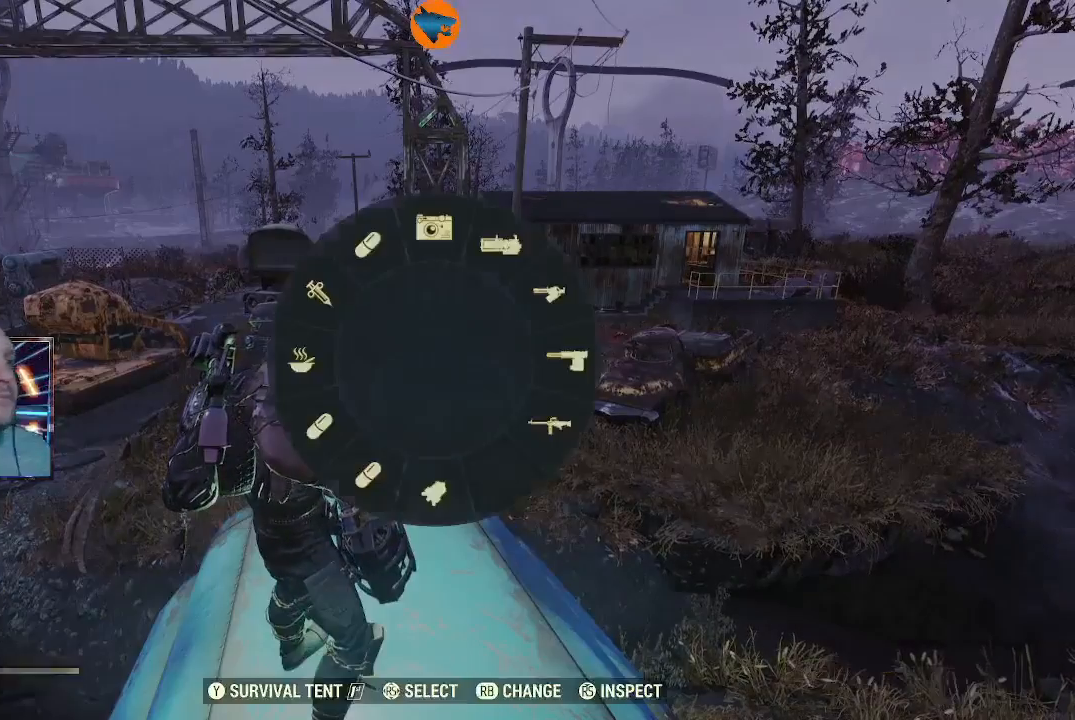
{"buttons": [], "left_stick": "center", "right_stick": "center", "events": [[300, "right_stick", "down"], [400, "right_stick", "center"]]}
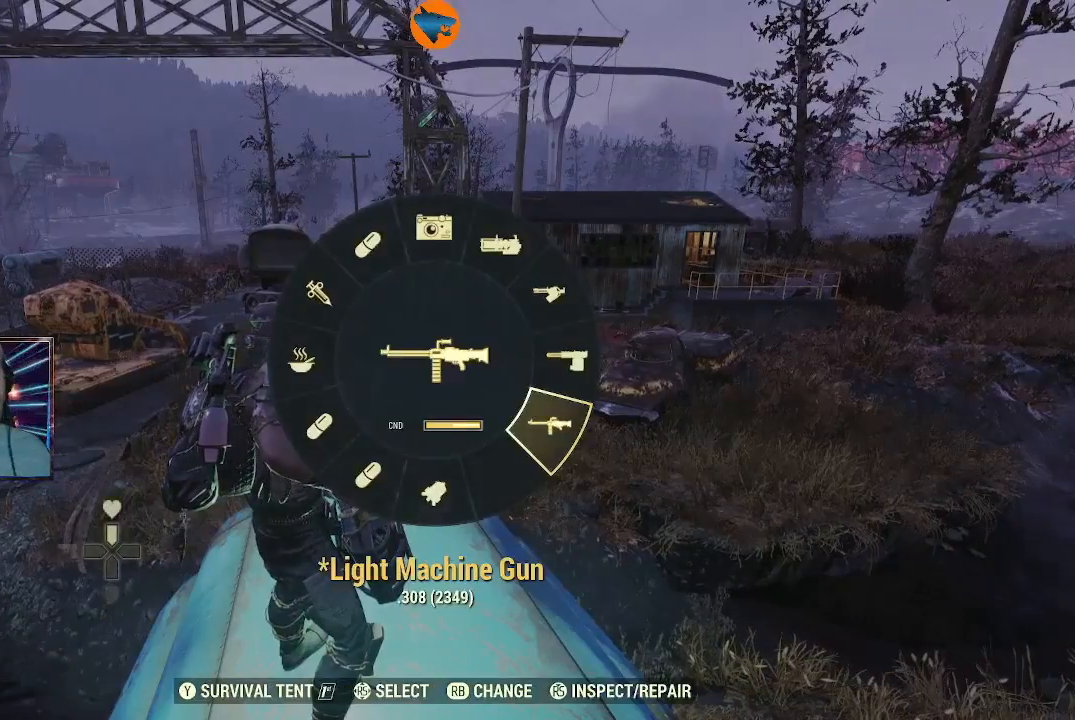
{"buttons": [], "left_stick": "center", "right_stick": "center", "events": [[333, "right_stick", "right"], [433, "right_stick", "center"]]}
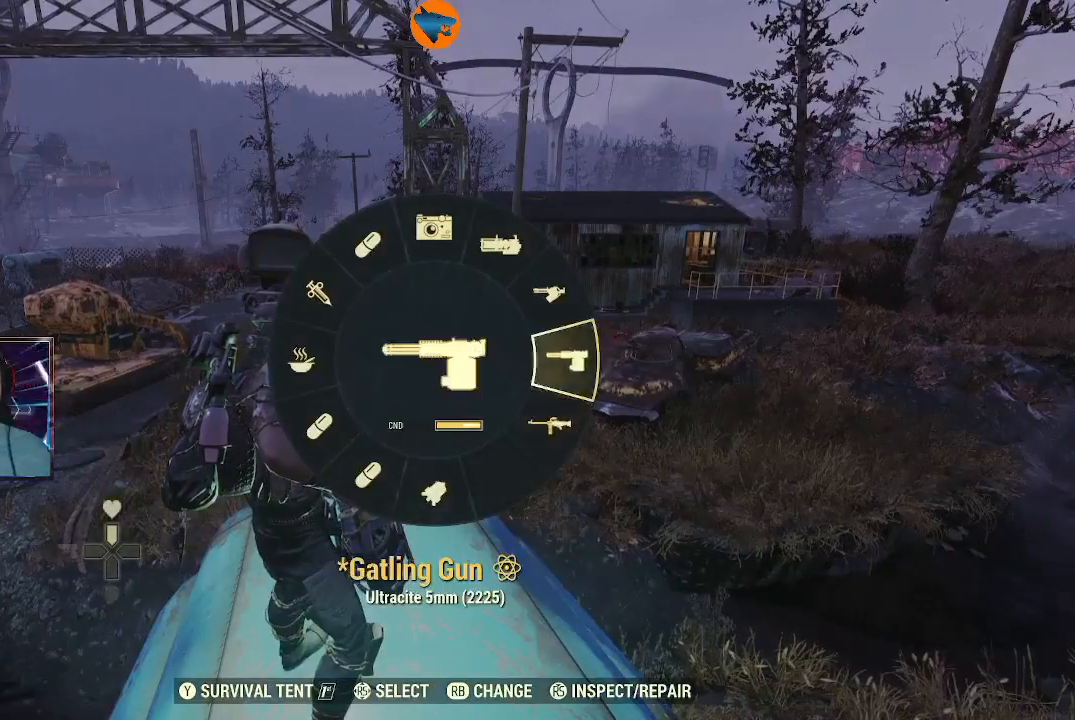
{"buttons": [], "left_stick": "center", "right_stick": "center", "events": [[200, "A", "down"], [233, "A", "up"]]}
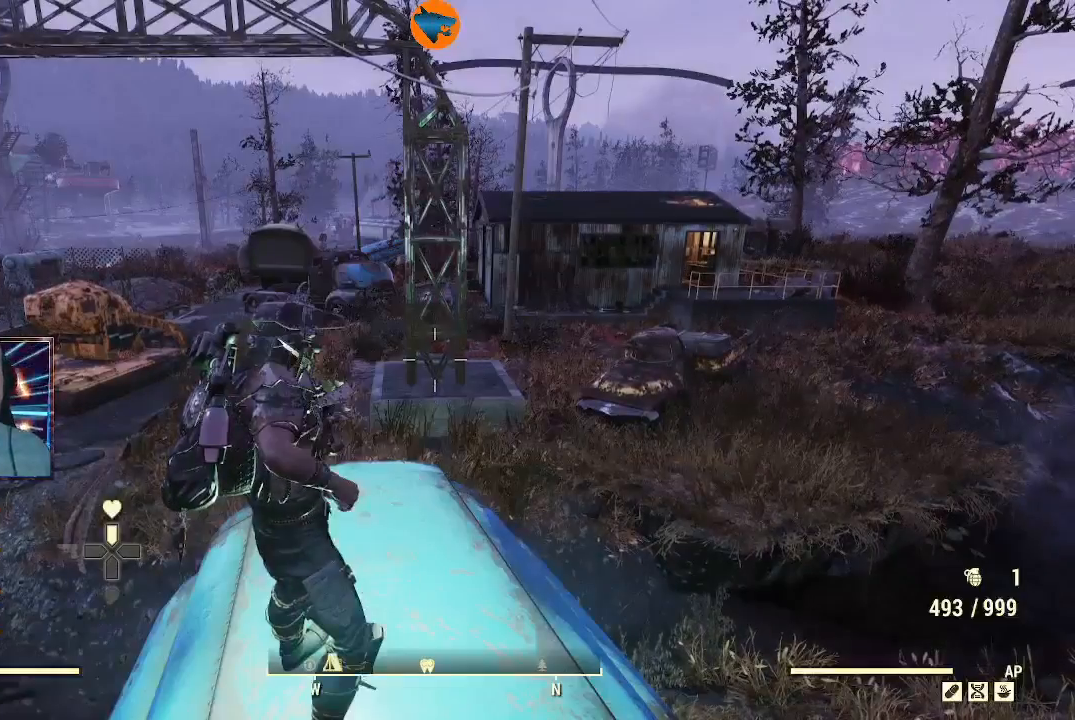
{"buttons": [], "left_stick": "center", "right_stick": "center", "events": []}
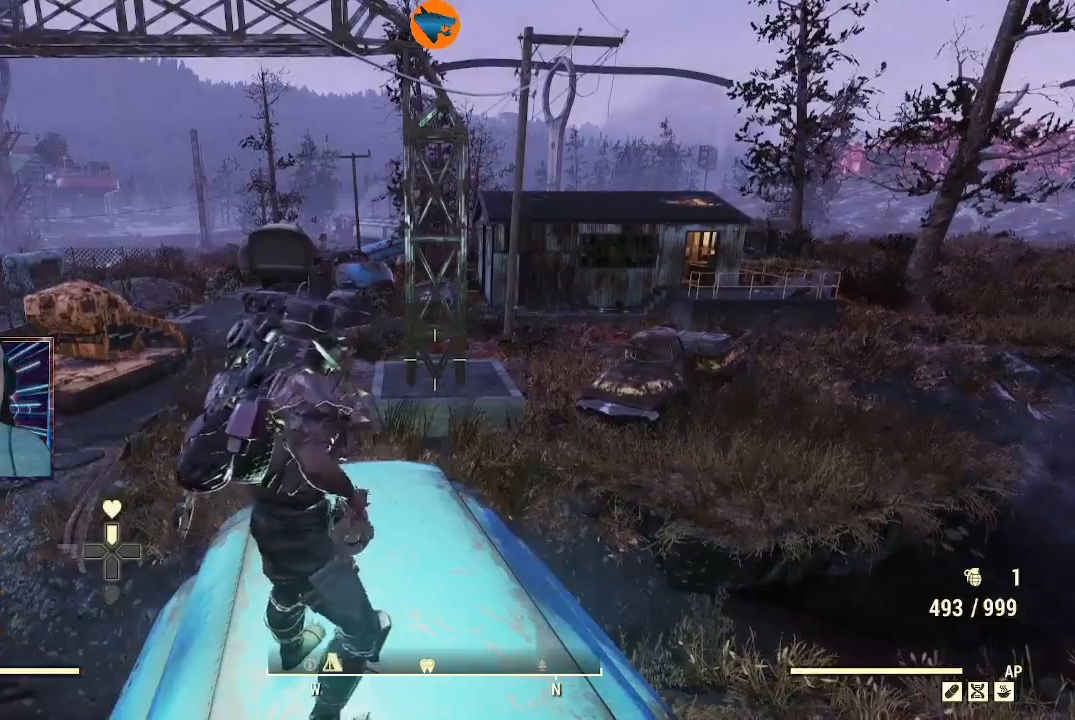
{"buttons": [], "left_stick": "center", "right_stick": "center", "events": [[300, "X", "down"], [467, "X", "up"]]}
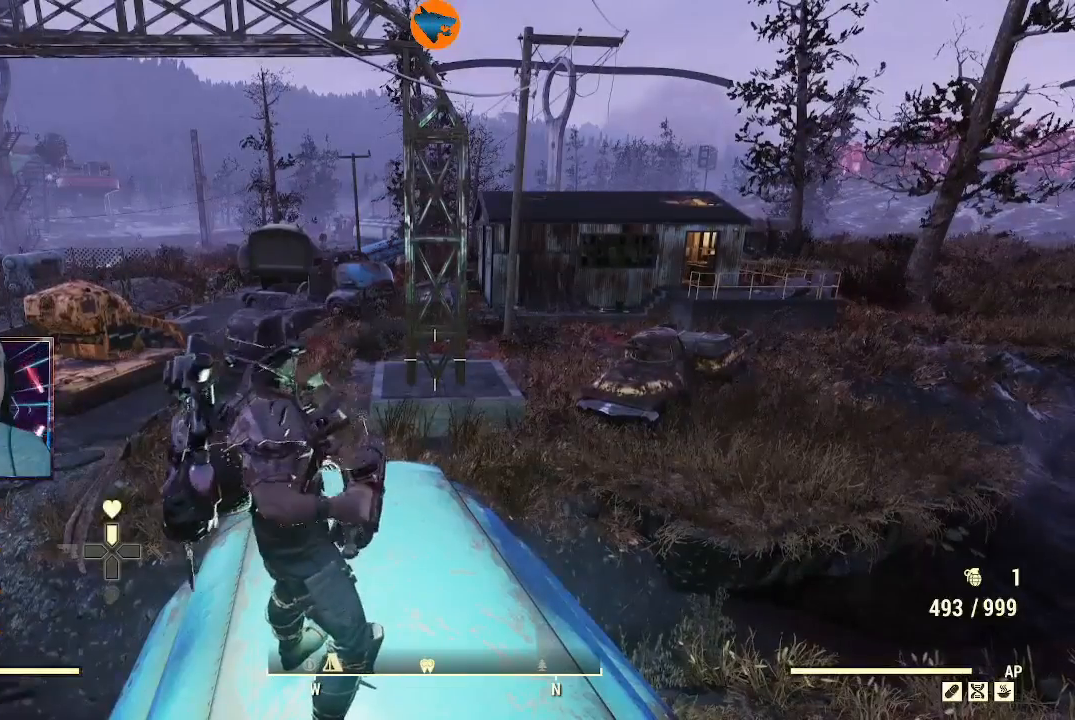
{"buttons": [], "left_stick": "center", "right_stick": "left", "events": [[467, "right_stick", "left"]]}
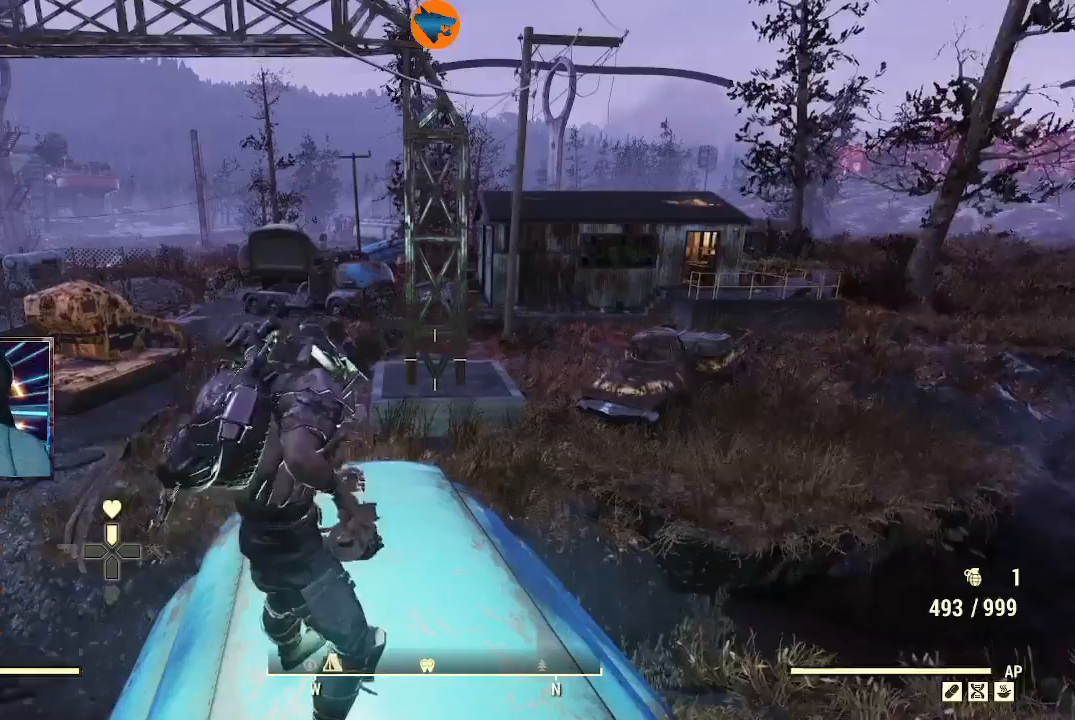
{"buttons": [], "left_stick": "center", "right_stick": "center", "events": [[133, "right_stick", "center"]]}
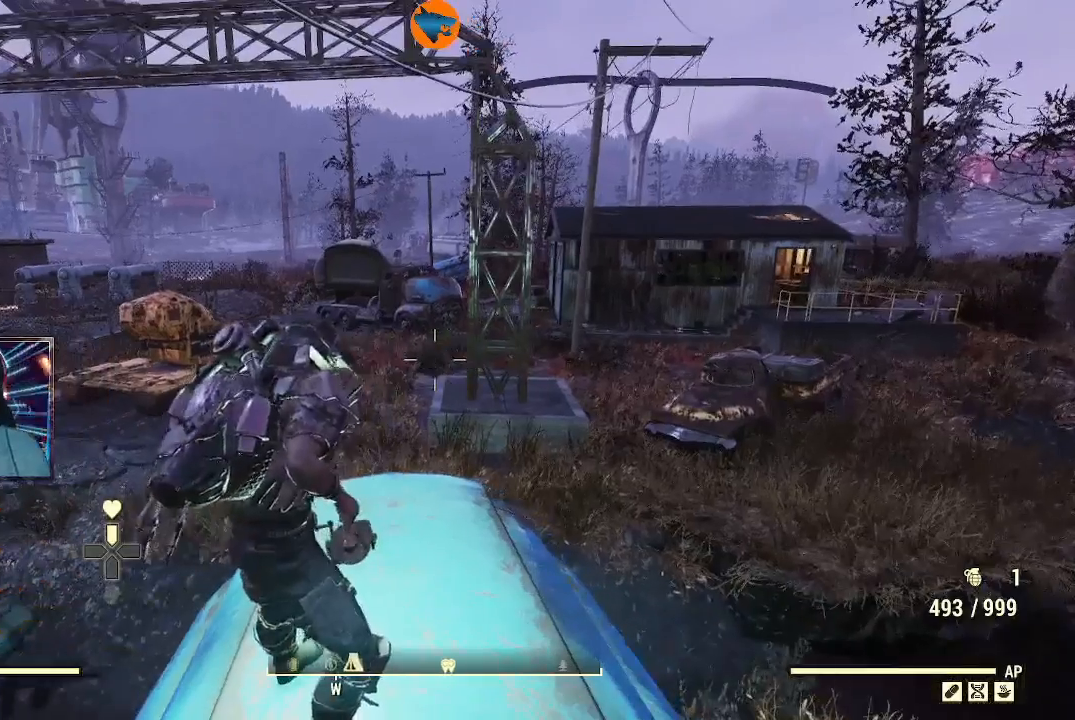
{"buttons": [], "left_stick": "center", "right_stick": "center", "events": []}
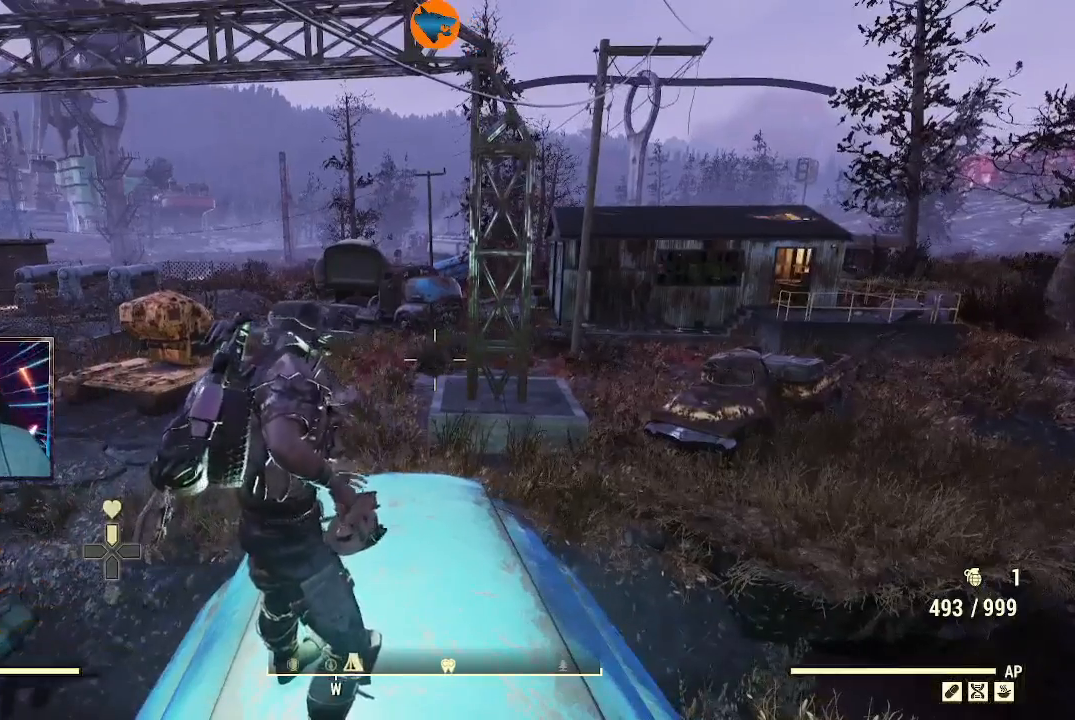
{"buttons": [], "left_stick": "center", "right_stick": "center", "events": []}
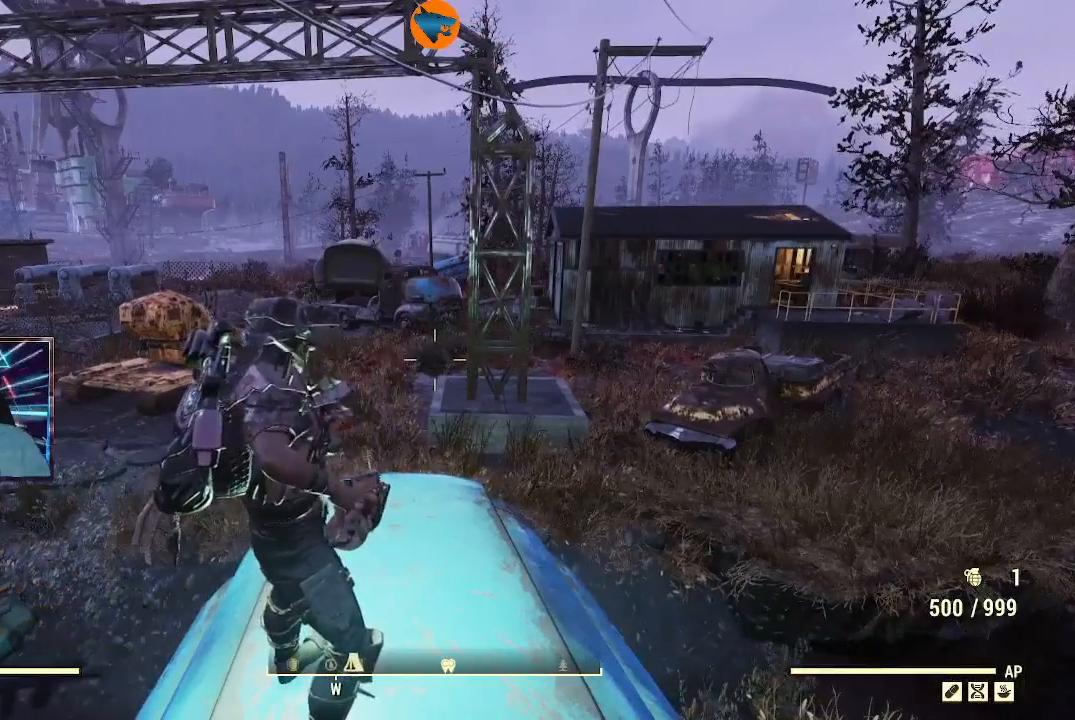
{"buttons": [], "left_stick": "center", "right_stick": "left", "events": [[500, "right_stick", "left"]]}
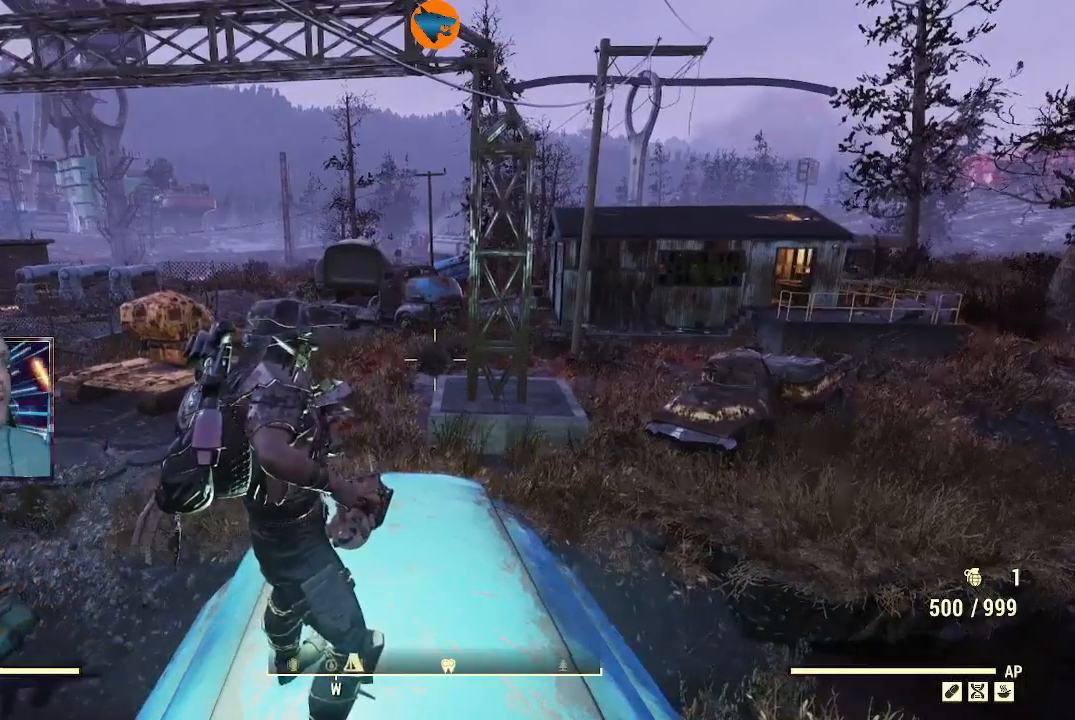
{"buttons": [], "left_stick": "center", "right_stick": "center", "events": [[233, "left_stick", "right"], [367, "left_stick", "center"], [400, "right_stick", "center"]]}
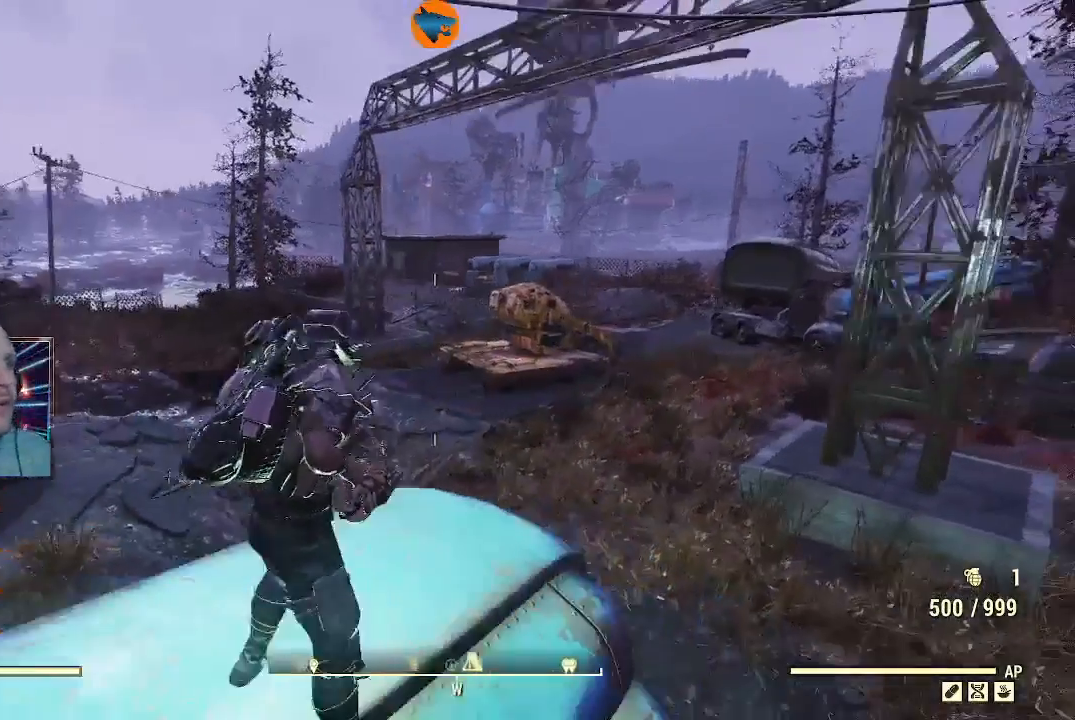
{"buttons": [], "left_stick": "up-left", "right_stick": "right", "events": [[100, "right_stick", "right"], [467, "left_stick", "up-left"]]}